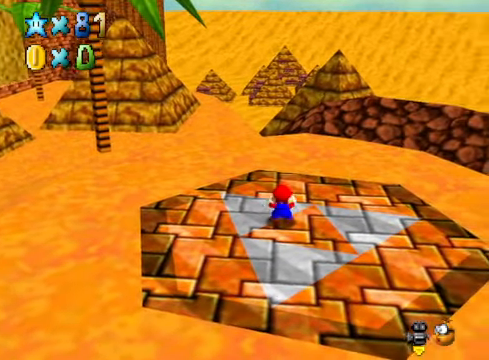
Gameplay with a controller (Xbox layout); each line is a JSON object with the inputs held at the frame after it. "events" lists button and stick changes between this image and that frame as [ms after this image, input, new state], when the widget could be followed in between.
{"buttons": ["X", "L2"], "left_stick": "center", "right_stick": "center", "events": [[67, "X", "up"], [67, "left_stick", "up"], [200, "left_stick", "center"], [434, "X", "down"]]}
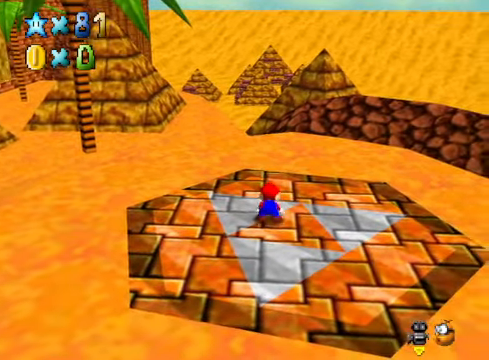
{"buttons": ["L2"], "left_stick": "center", "right_stick": "center", "events": [[67, "X", "up"], [67, "left_stick", "up"], [167, "left_stick", "center"]]}
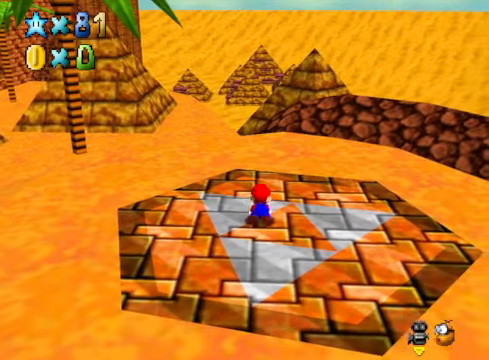
{"buttons": ["L2"], "left_stick": "center", "right_stick": "center", "events": [[133, "X", "down"], [234, "X", "up"], [234, "left_stick", "up"], [367, "left_stick", "center"]]}
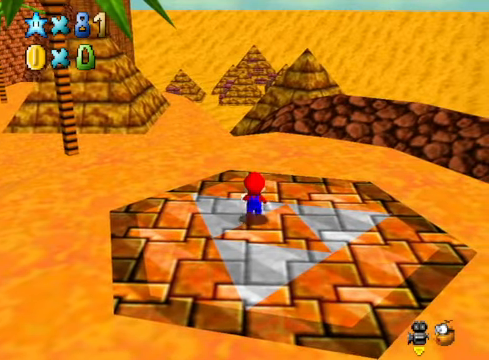
{"buttons": ["L2"], "left_stick": "center", "right_stick": "center", "events": [[67, "X", "down"], [167, "X", "up"]]}
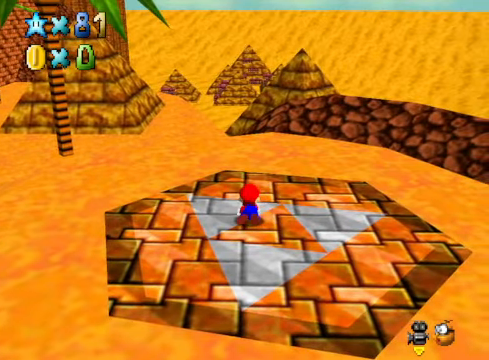
{"buttons": ["L2"], "left_stick": "up", "right_stick": "center", "events": [[367, "X", "down"], [434, "X", "up"], [467, "left_stick", "up"]]}
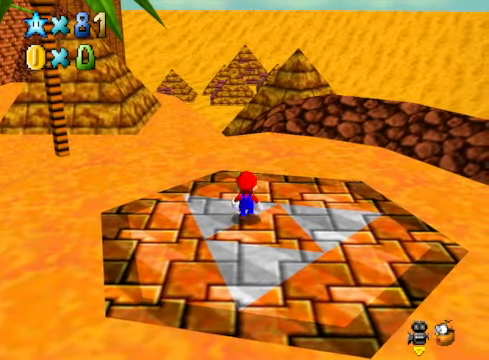
{"buttons": ["L2"], "left_stick": "center", "right_stick": "center", "events": [[66, "left_stick", "center"], [400, "X", "down"], [501, "X", "up"]]}
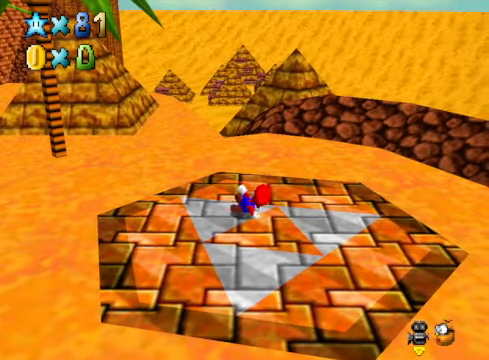
{"buttons": ["X", "L2"], "left_stick": "center", "right_stick": "center", "events": [[100, "left_stick", "up"], [200, "left_stick", "center"], [434, "X", "down"]]}
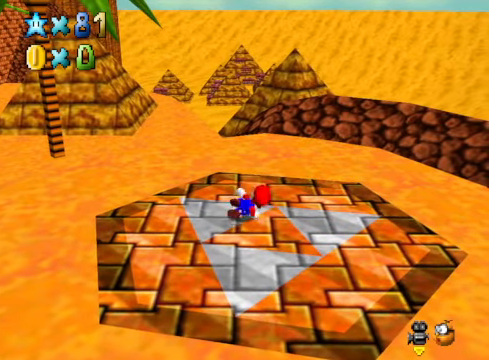
{"buttons": ["X", "L2"], "left_stick": "center", "right_stick": "center", "events": [[66, "X", "up"], [434, "X", "down"]]}
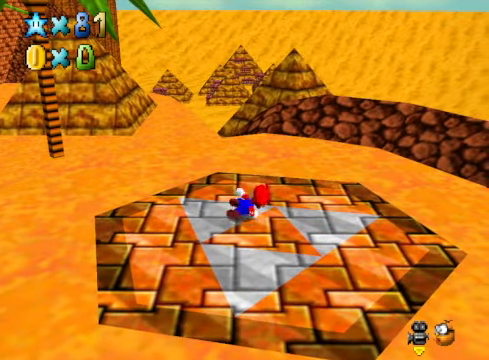
{"buttons": ["X", "L2"], "left_stick": "center", "right_stick": "center", "events": [[66, "left_stick", "up"], [100, "X", "up"], [133, "left_stick", "center"], [434, "X", "down"]]}
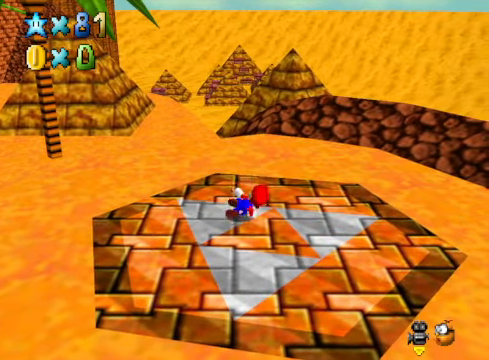
{"buttons": ["X", "L2"], "left_stick": "center", "right_stick": "center", "events": [[66, "X", "up"], [133, "left_stick", "up"], [200, "left_stick", "center"], [400, "X", "down"]]}
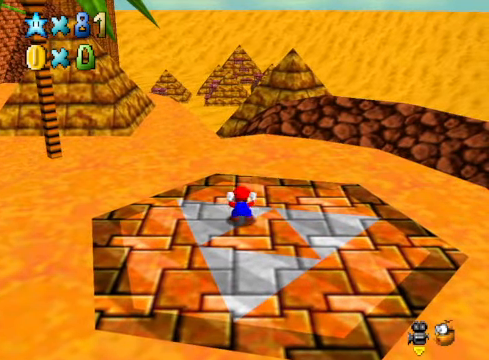
{"buttons": ["L2"], "left_stick": "center", "right_stick": "center", "events": [[33, "X", "up"], [367, "X", "down"], [500, "X", "up"]]}
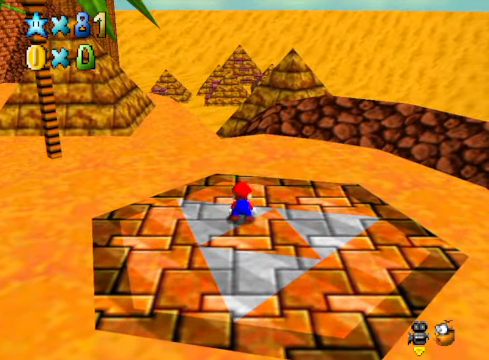
{"buttons": ["L2"], "left_stick": "center", "right_stick": "center", "events": [[301, "X", "down"], [434, "X", "up"]]}
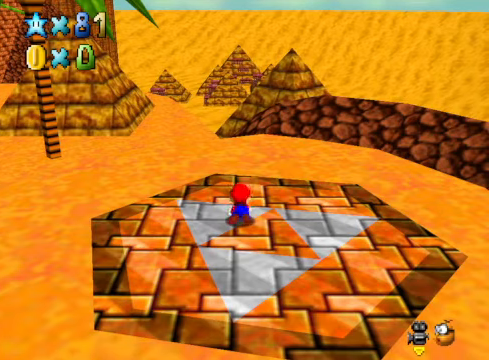
{"buttons": ["L2"], "left_stick": "center", "right_stick": "center", "events": [[234, "X", "down"], [367, "X", "up"]]}
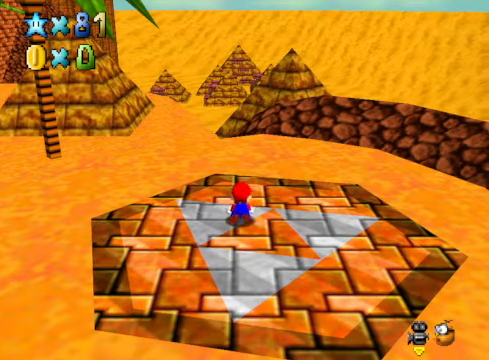
{"buttons": ["X", "L2"], "left_stick": "center", "right_stick": "center", "events": [[467, "X", "down"]]}
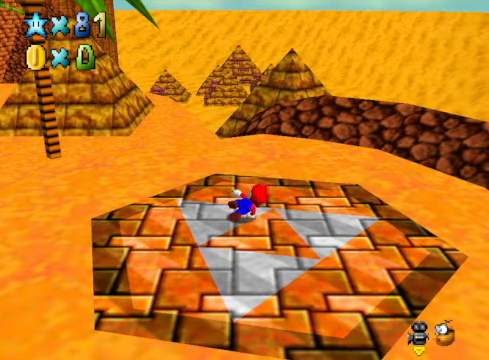
{"buttons": ["X", "L2"], "left_stick": "center", "right_stick": "center", "events": [[100, "X", "up"], [100, "left_stick", "up"], [200, "left_stick", "center"], [467, "X", "down"]]}
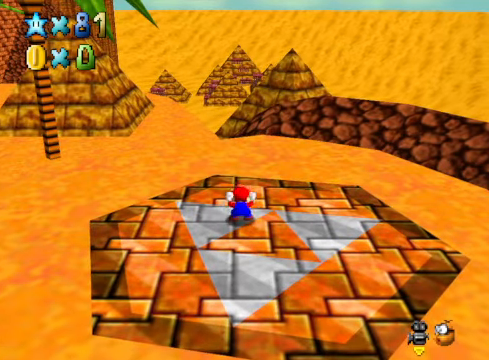
{"buttons": ["X", "L2"], "left_stick": "center", "right_stick": "center", "events": [[66, "X", "up"], [467, "X", "down"]]}
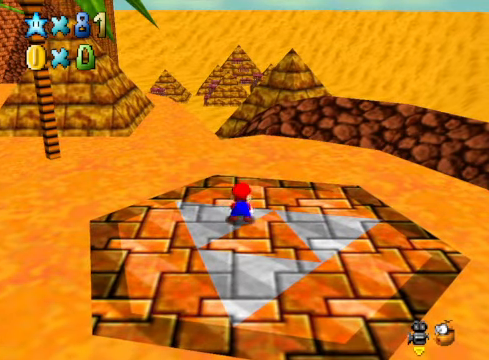
{"buttons": ["X", "L2"], "left_stick": "center", "right_stick": "center", "events": [[66, "X", "up"], [434, "X", "down"]]}
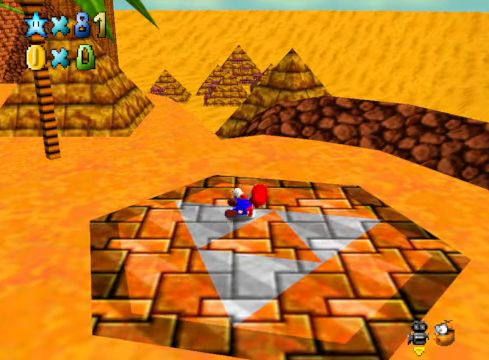
{"buttons": ["X", "L2"], "left_stick": "center", "right_stick": "center", "events": [[33, "X", "up"], [467, "X", "down"]]}
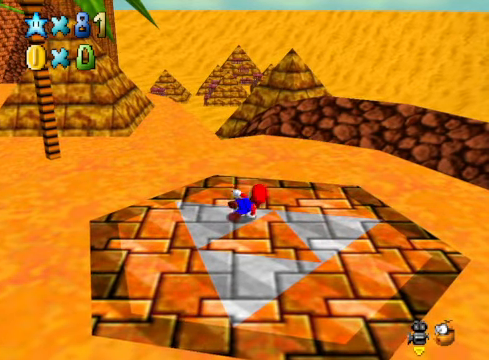
{"buttons": ["X", "L2"], "left_stick": "center", "right_stick": "center", "events": [[33, "left_stick", "up"], [66, "X", "up"], [133, "left_stick", "center"], [501, "X", "down"]]}
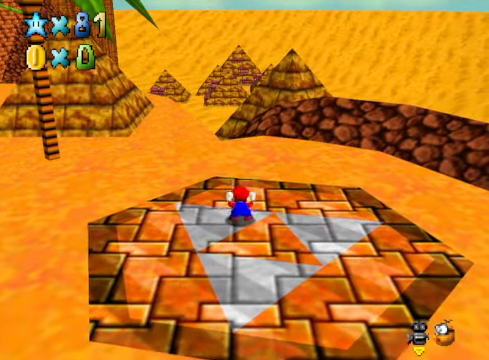
{"buttons": ["X", "L2"], "left_stick": "center", "right_stick": "center", "events": [[100, "X", "up"], [100, "left_stick", "up"], [233, "left_stick", "center"], [501, "X", "down"]]}
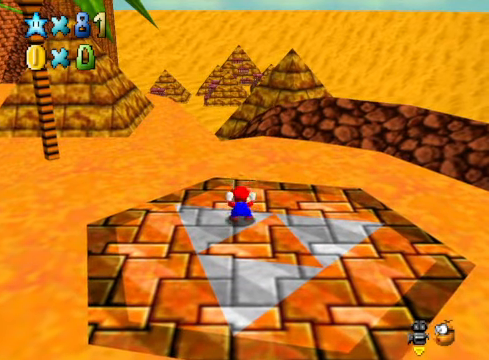
{"buttons": ["X", "L2"], "left_stick": "center", "right_stick": "center", "events": [[66, "left_stick", "up"], [100, "X", "up"], [133, "left_stick", "center"], [467, "X", "down"]]}
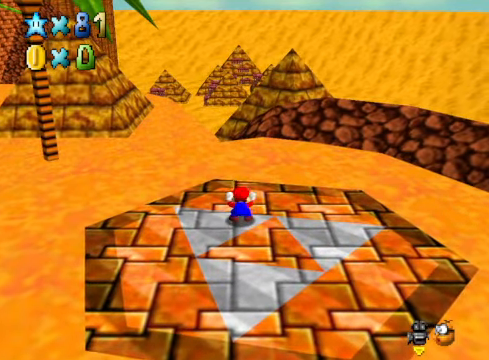
{"buttons": ["L2"], "left_stick": "center", "right_stick": "center", "events": [[66, "X", "up"]]}
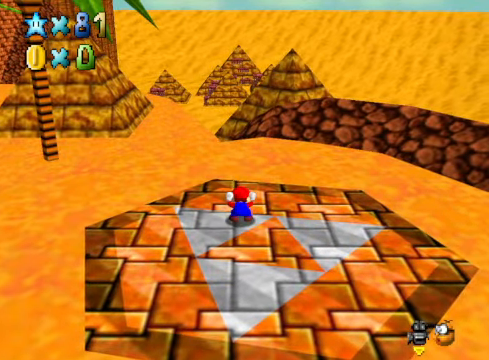
{"buttons": [], "left_stick": "center", "right_stick": "center", "events": [[167, "L2", "up"]]}